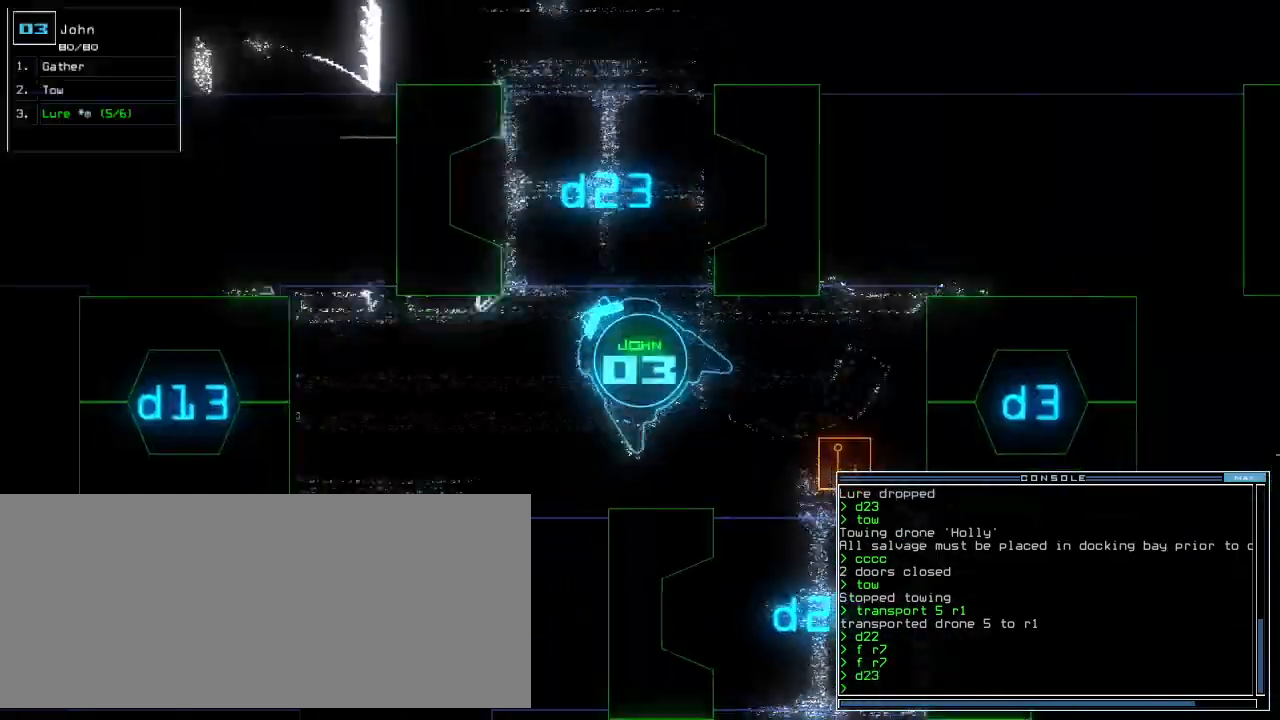
Gameplay with keyboard; each line is a JSON object with the keys held at the frame after it. "events" lists presses ("down") and releases ("up") of ".", "0", "1", "2", "3", "4", "5", "6", "7", "8", "9", "a", "b", "backspace", "c", "caps_lock", "comma", "ctrl_l", "ctrl_r", "d", "down", "e", "equals", "escape", "f", "f5", "h", "i", "j", "k", "l", "left", "minus", "n", "o", "p", "q", "quote", "r", "return", "right", "s", "semicolon", "shift_l", "shift_r", "space", "t", "tab", "tilde", "u", "up", "v", "w", "x", "y" and "z" between this image and that frame as [ms after this image, input, new state], when the widget could be followed in between. No other keys are recorded. Mouse input is not recorded. Not read: g m other_keys.
{"keys": ["up"], "events": [[100, "right", "up"], [360, "right", "down"], [460, "right", "up"]]}
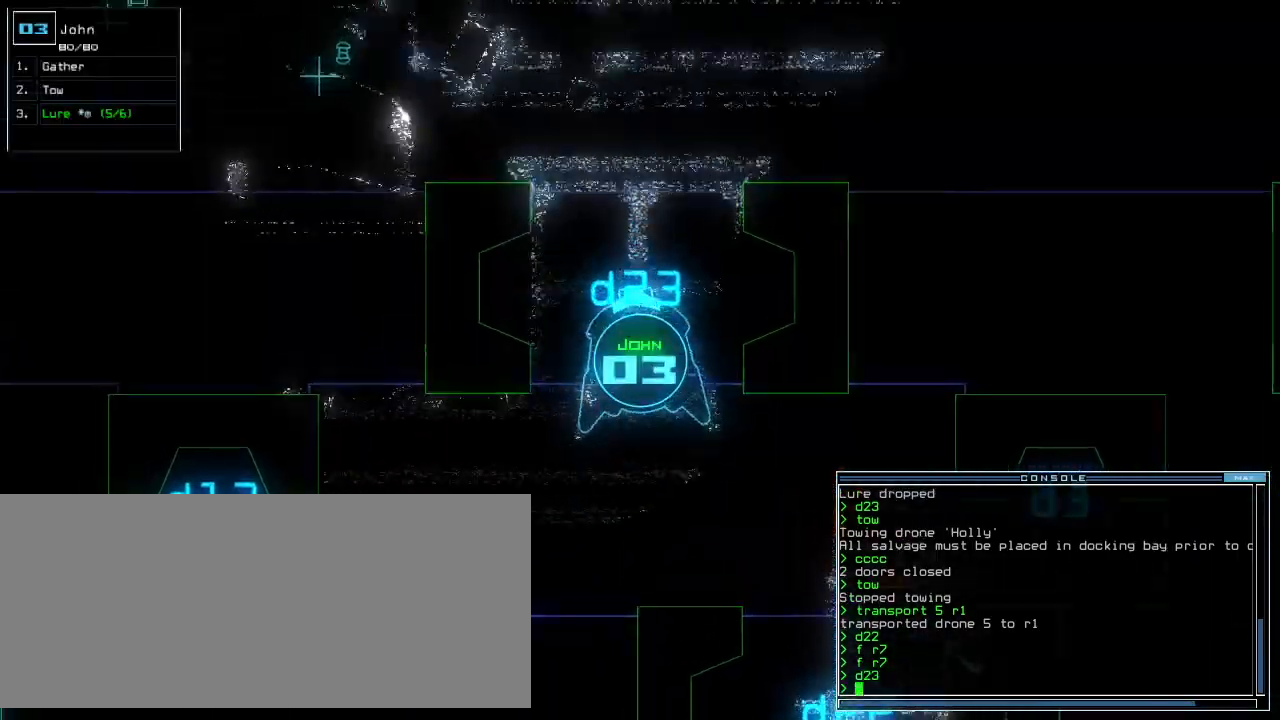
{"keys": ["up"]}
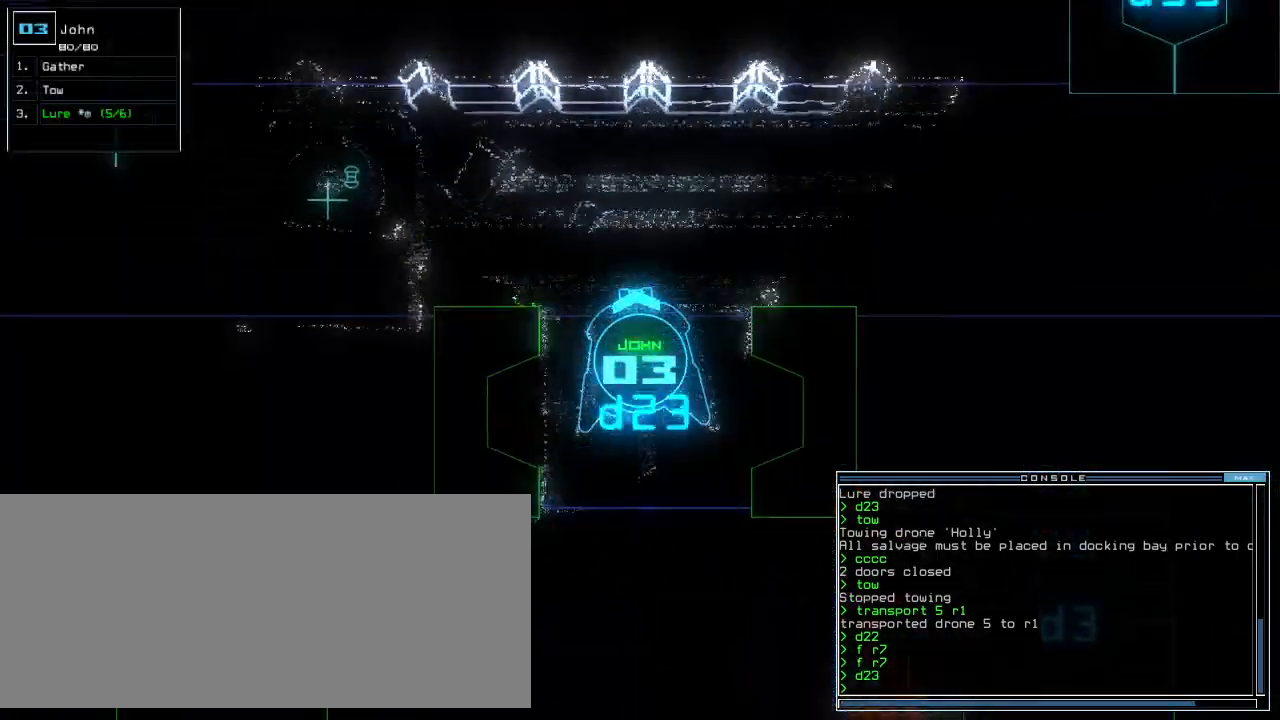
{"keys": ["left", "up"]}
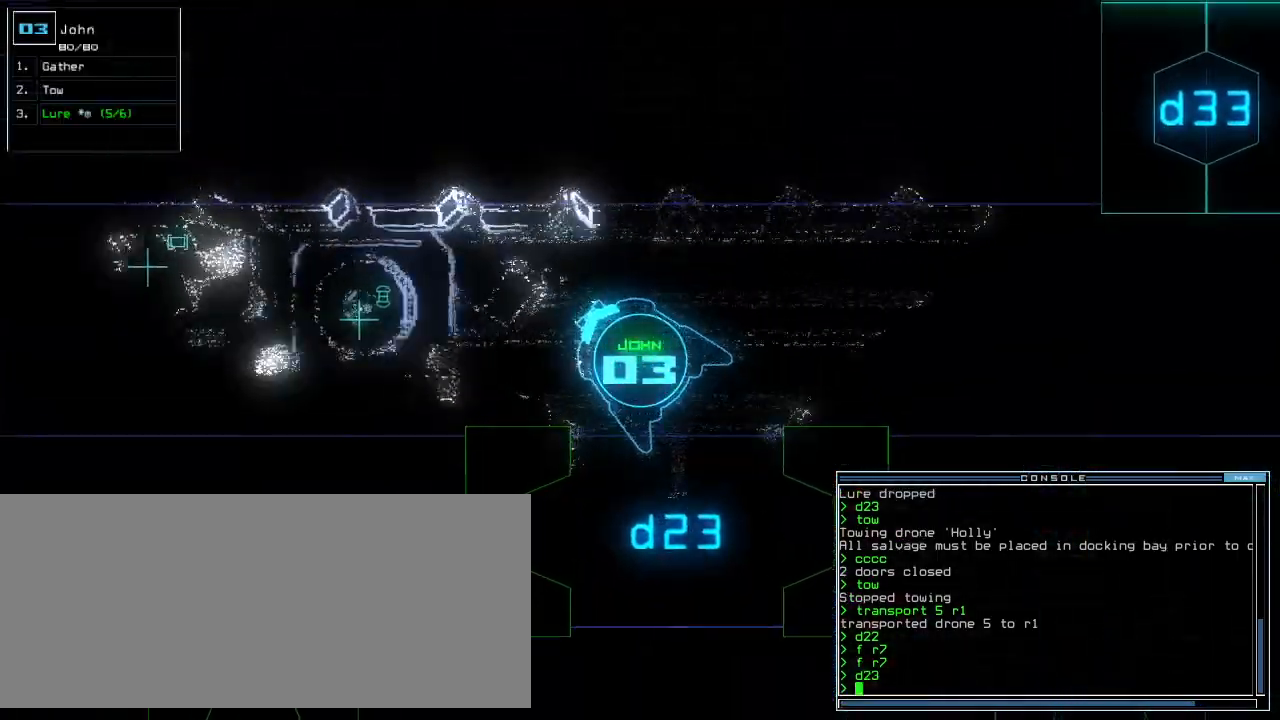
{"keys": ["up"], "events": [[160, "left", "up"], [360, "left", "down"], [420, "left", "up"]]}
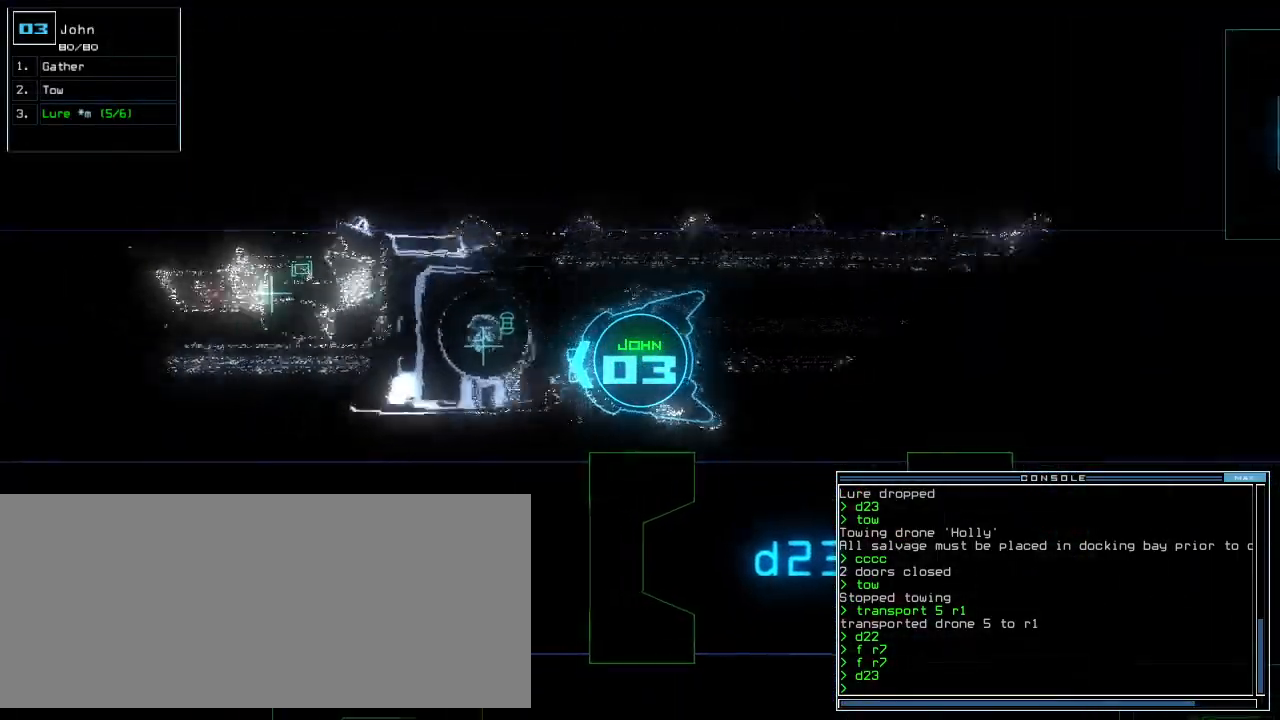
{"keys": ["up"], "events": []}
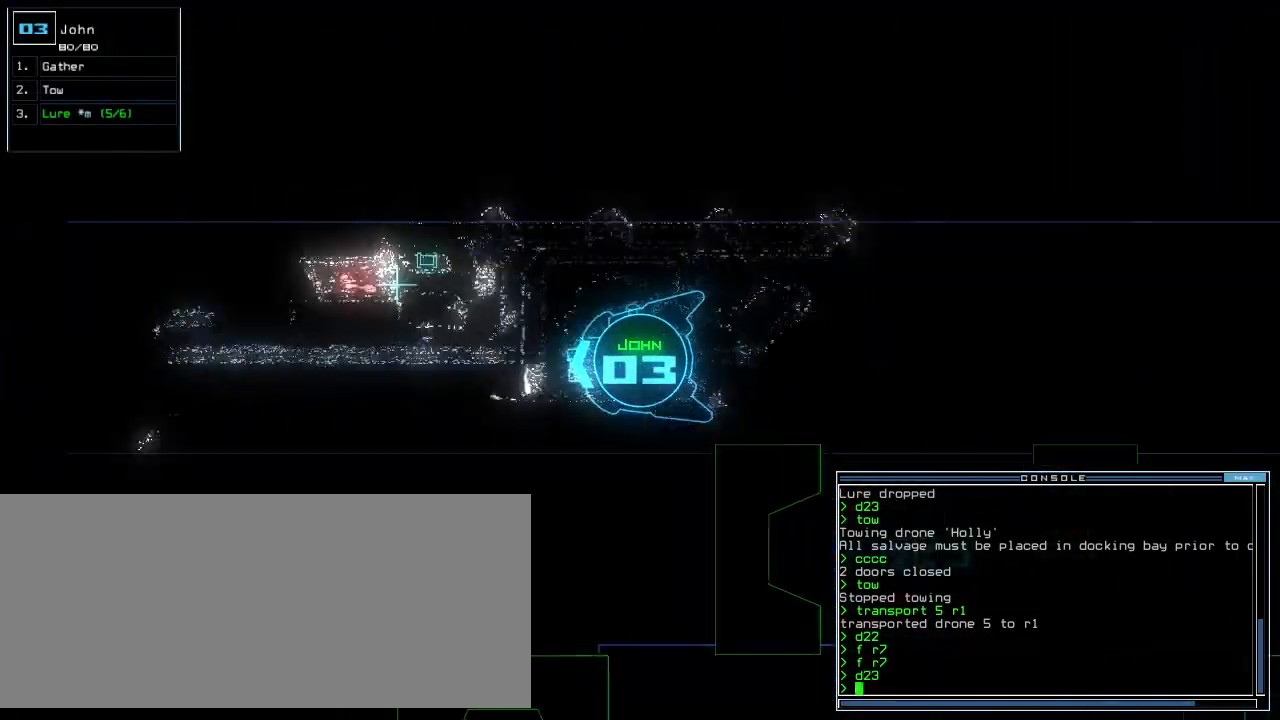
{"keys": ["up"], "events": []}
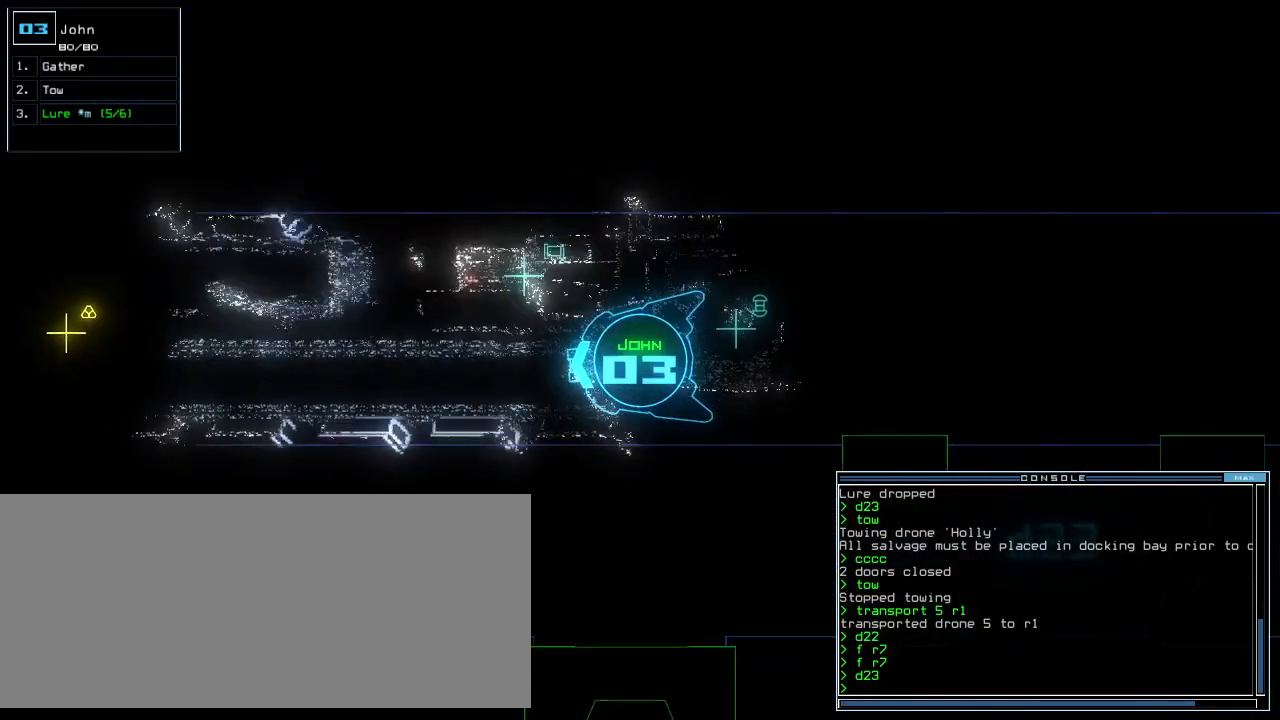
{"keys": ["up"], "events": [[240, "right", "down"], [260, "right", "up"]]}
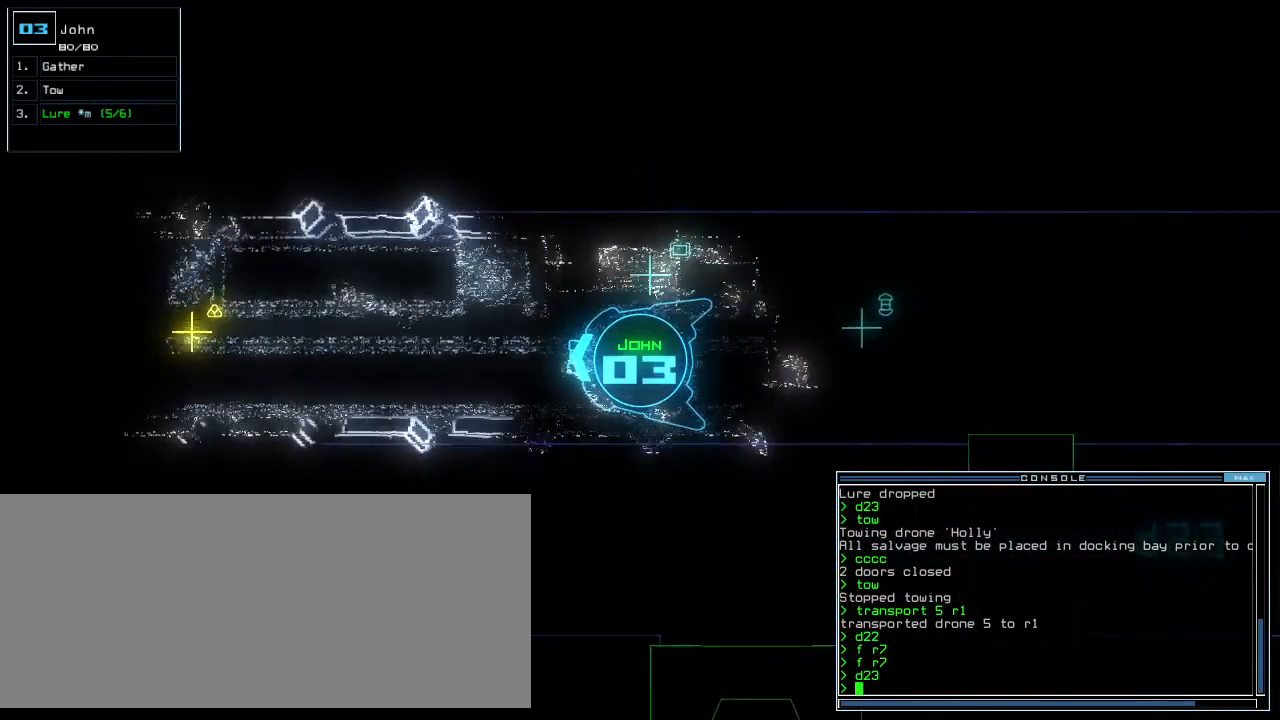
{"keys": ["up"], "events": []}